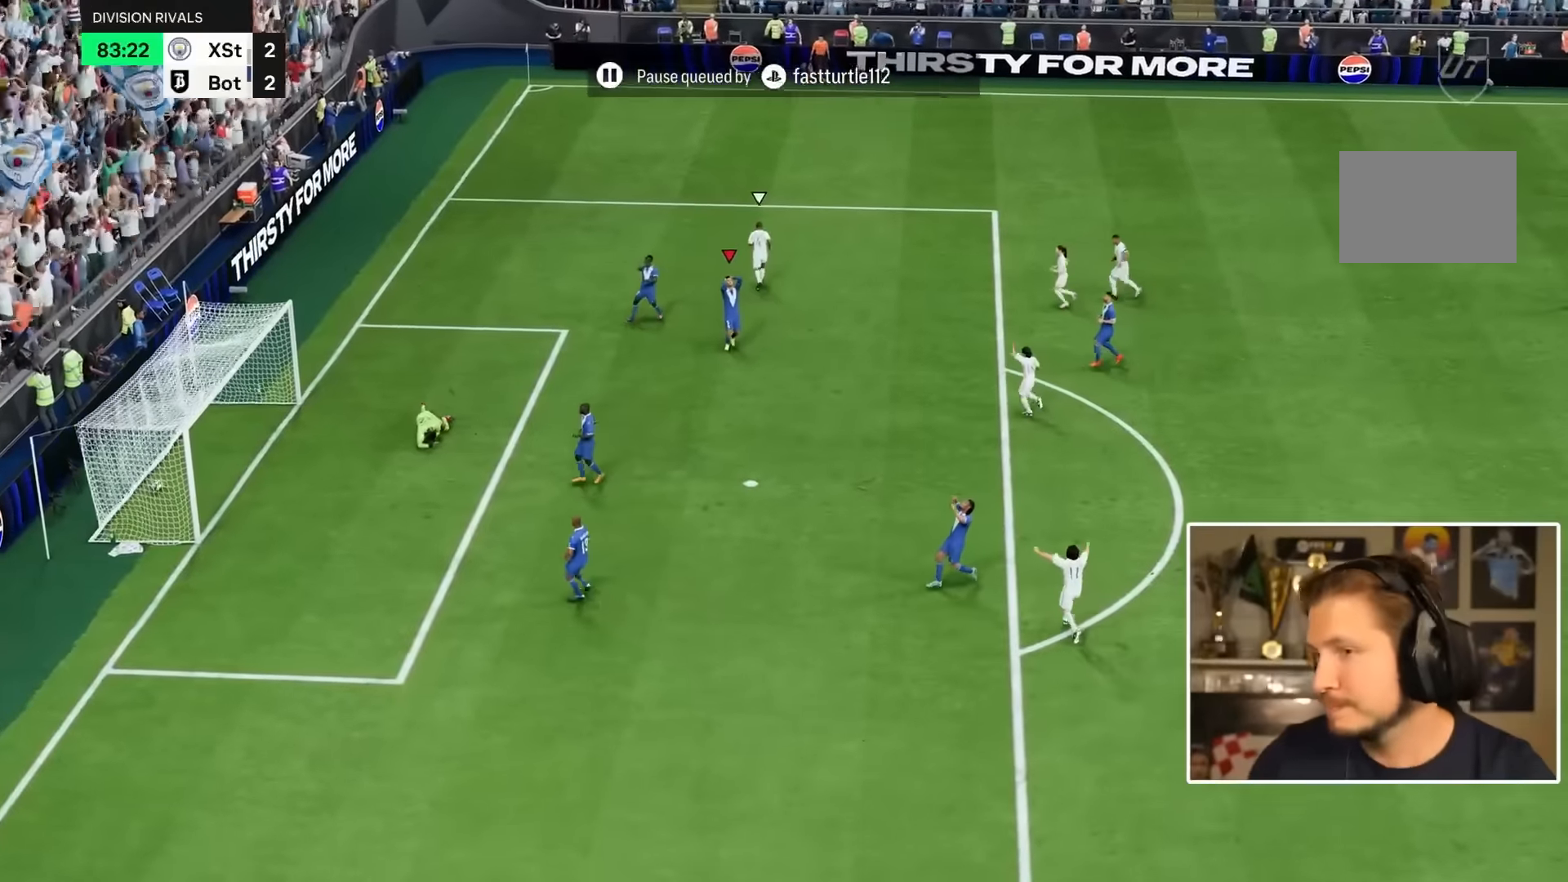
Gameplay with a controller (PlayStation layout); each line is a JSON object with the inputs held at the frame after it (dt_ms = milliseconds from this image to that frame). "events" lists button and stick changes between this image and that frame as [ms after this image, input, new state], when the widget could be followed in between. Not read: L3 R2 R3.
{"dt_ms": 500, "buttons": [], "left_stick": "up", "right_stick": "center", "events": [[250, "left_stick", "up"]]}
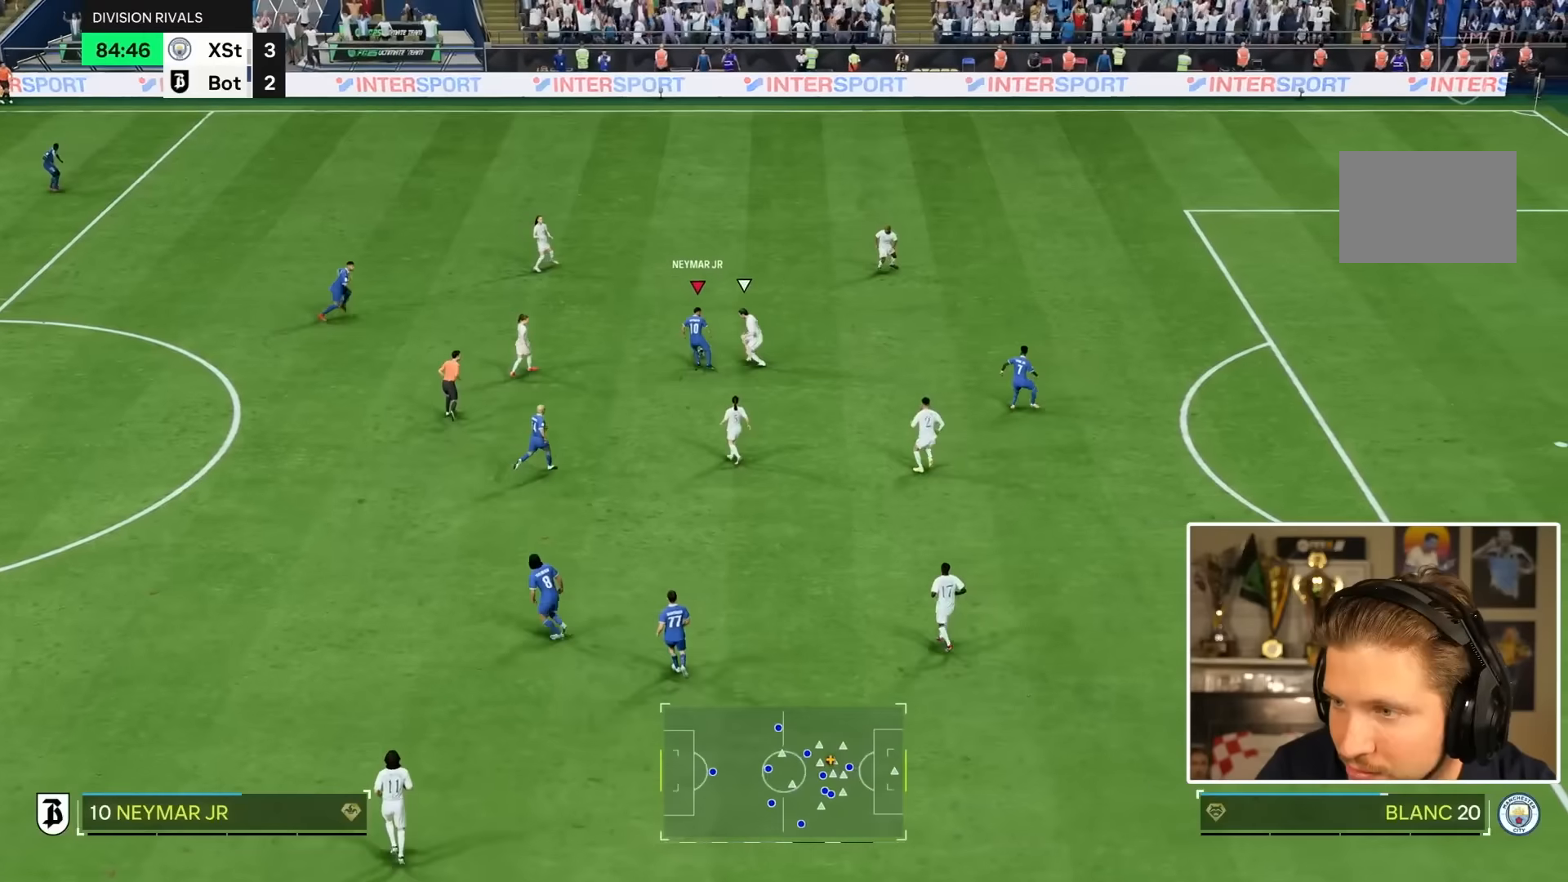
{"dt_ms": 1000, "buttons": [], "left_stick": "left", "right_stick": "center"}
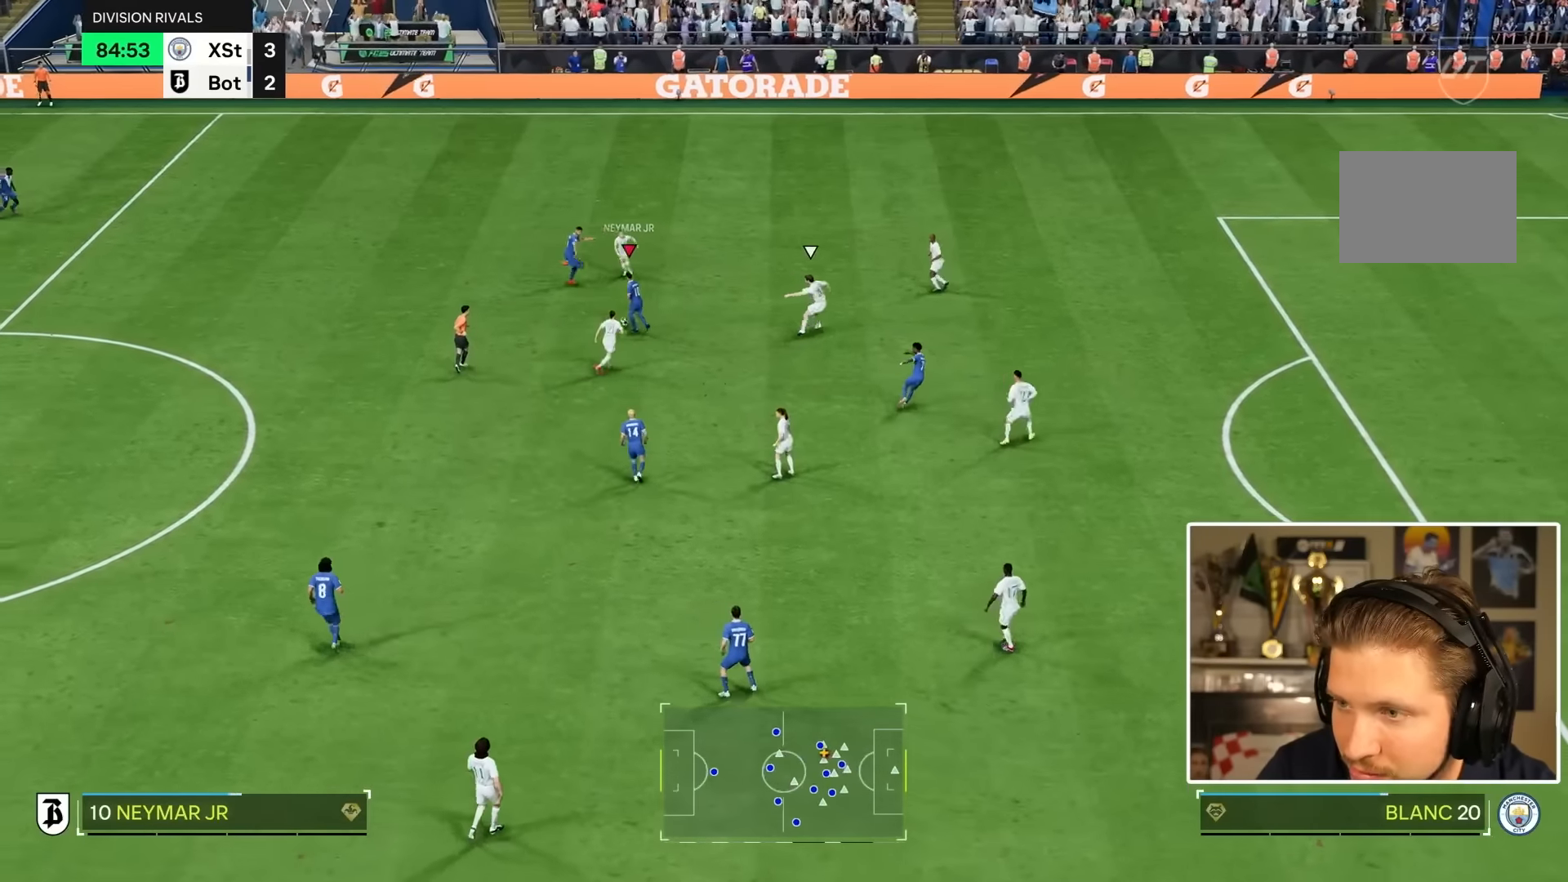
{"dt_ms": 500, "buttons": [], "left_stick": "down-left", "right_stick": "center", "events": [[400, "left_stick", "down-left"]]}
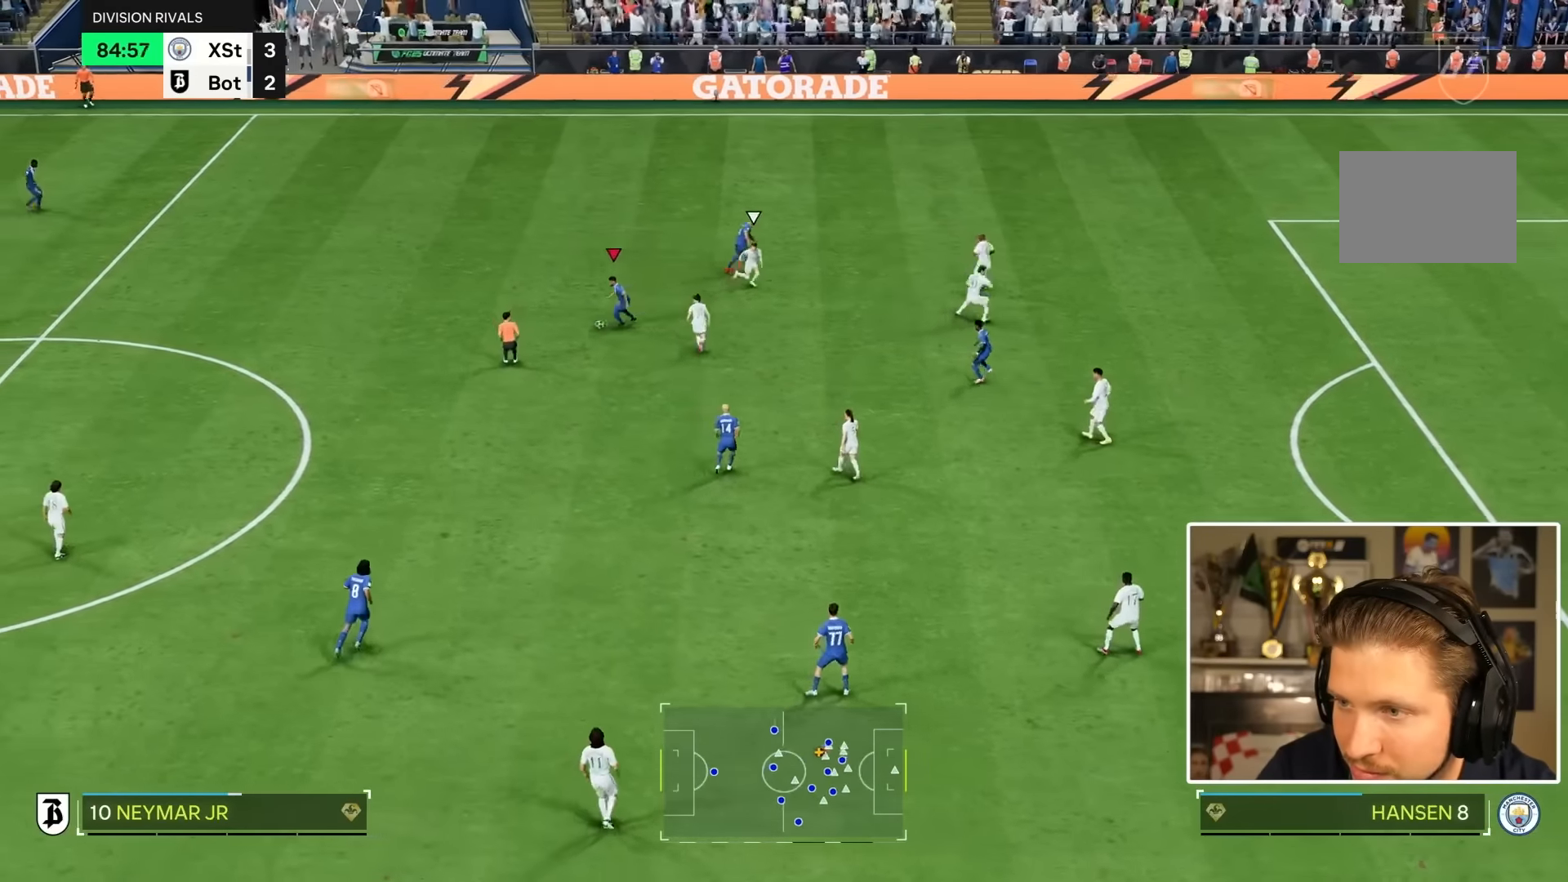
{"dt_ms": 500, "buttons": [], "left_stick": "down", "right_stick": "center", "events": [[134, "left_stick", "down"]]}
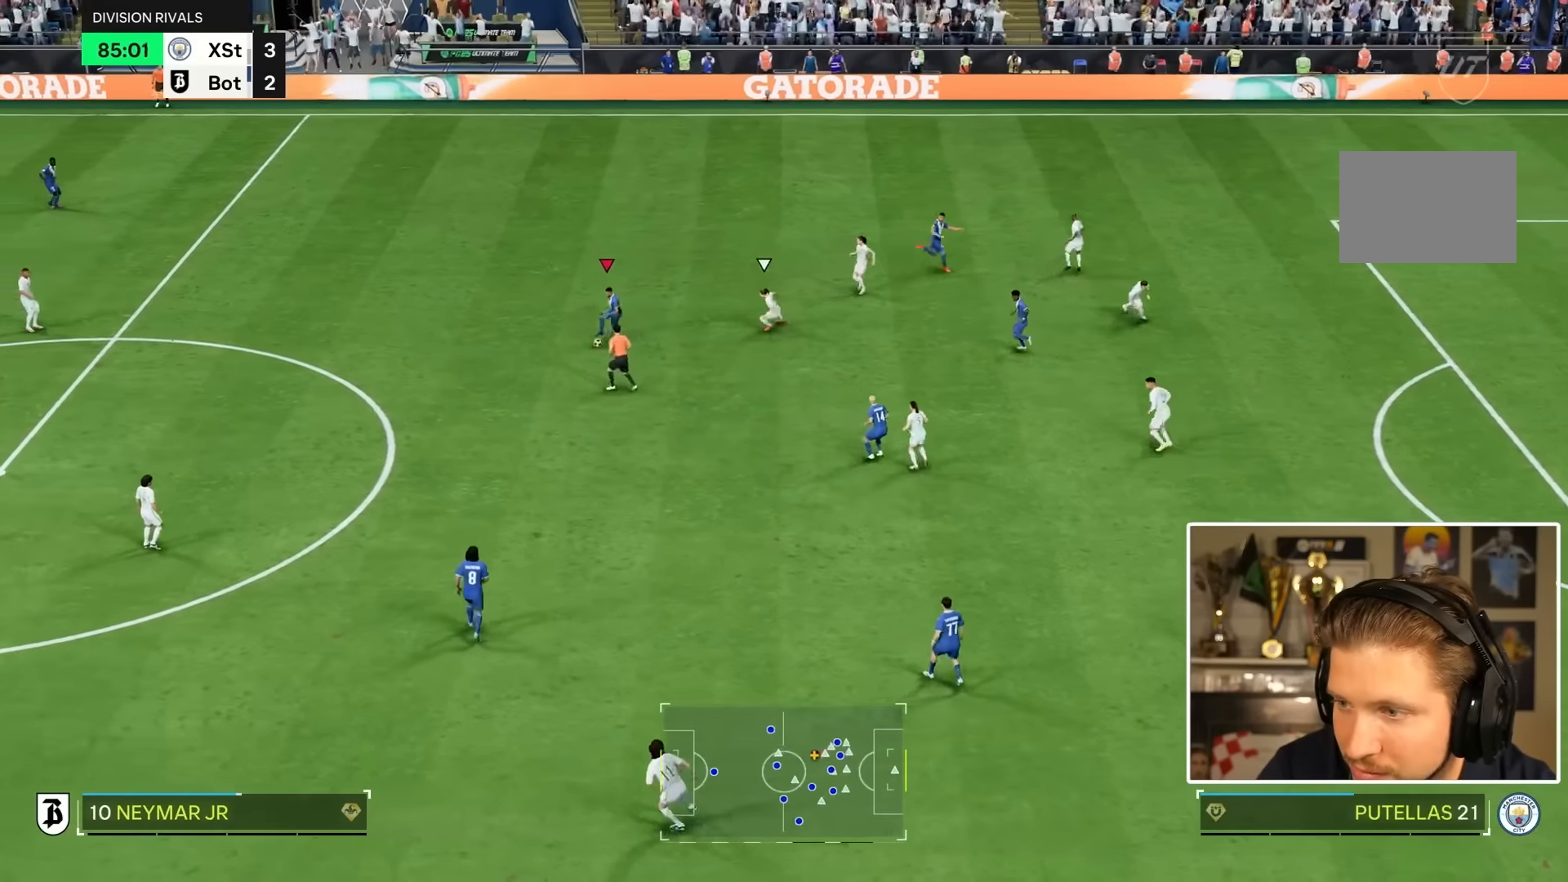
{"dt_ms": 500, "buttons": [], "left_stick": "down", "right_stick": "center", "events": [[200, "L1", "down"], [300, "L1", "up"]]}
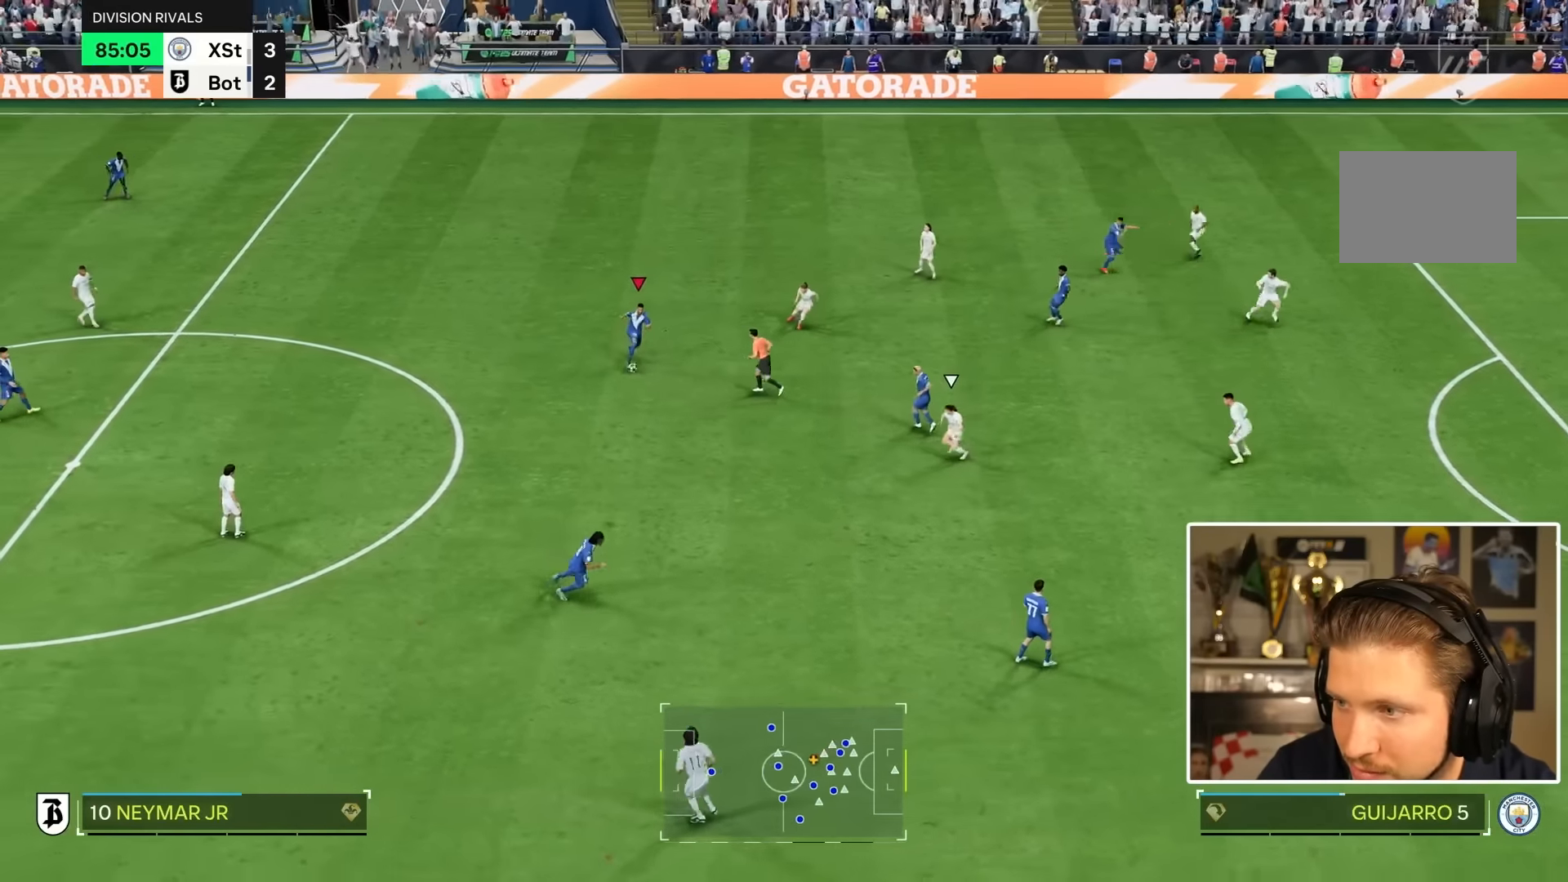
{"dt_ms": 500, "buttons": [], "left_stick": "down-right", "right_stick": "center", "events": [[34, "left_stick", "down-right"]]}
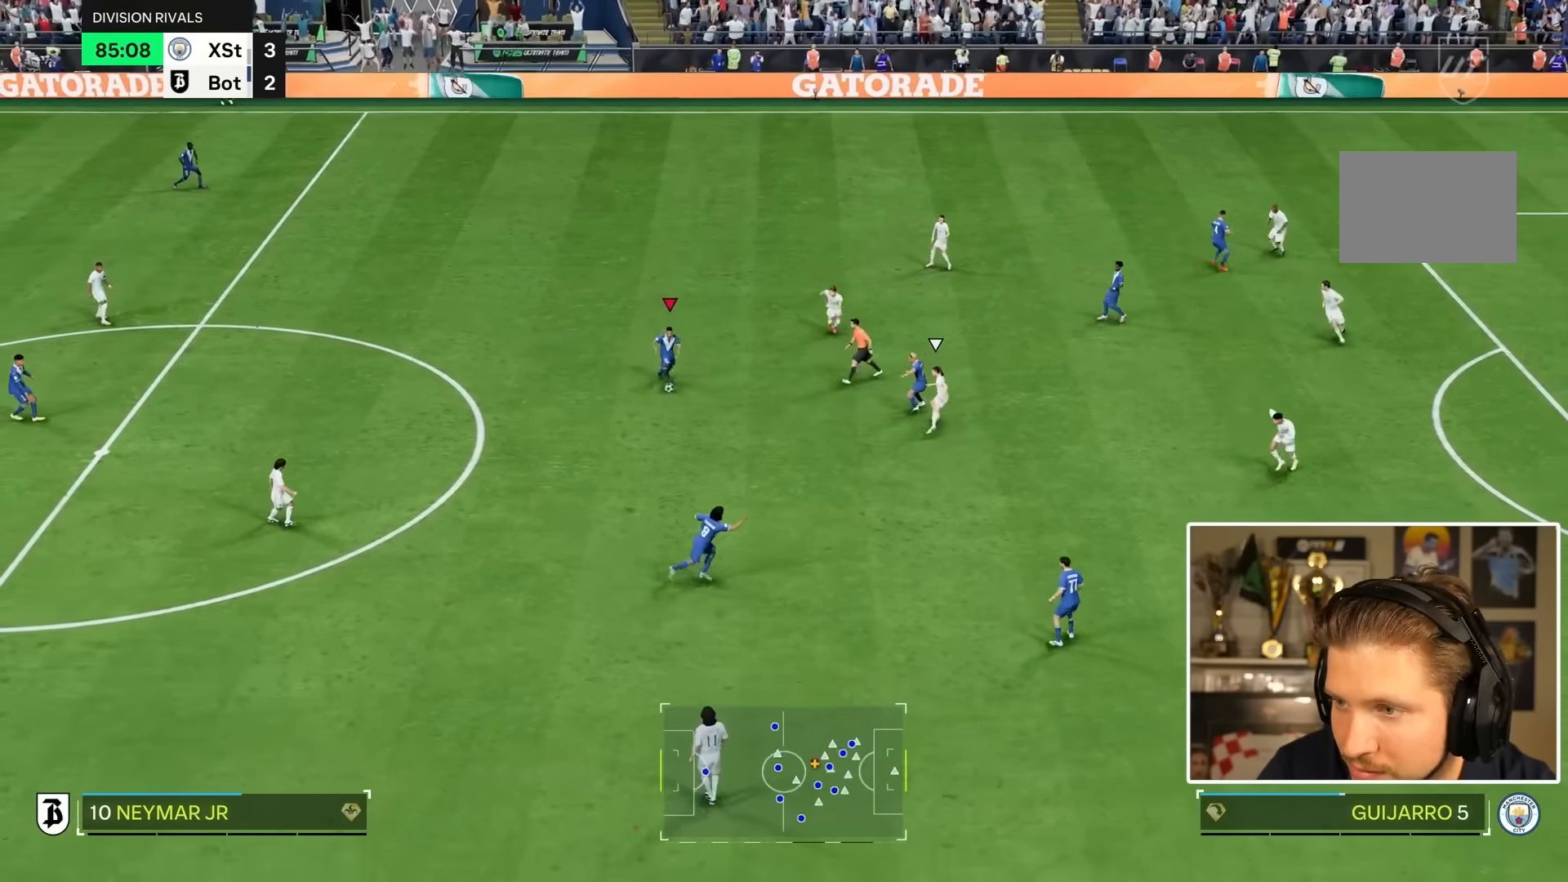
{"dt_ms": 500, "buttons": [], "left_stick": "down-right", "right_stick": "center", "events": [[200, "left_stick", "center"], [234, "CROSS", "down"], [267, "R1", "down"], [300, "left_stick", "down-right"], [367, "CROSS", "up"], [400, "R1", "up"]]}
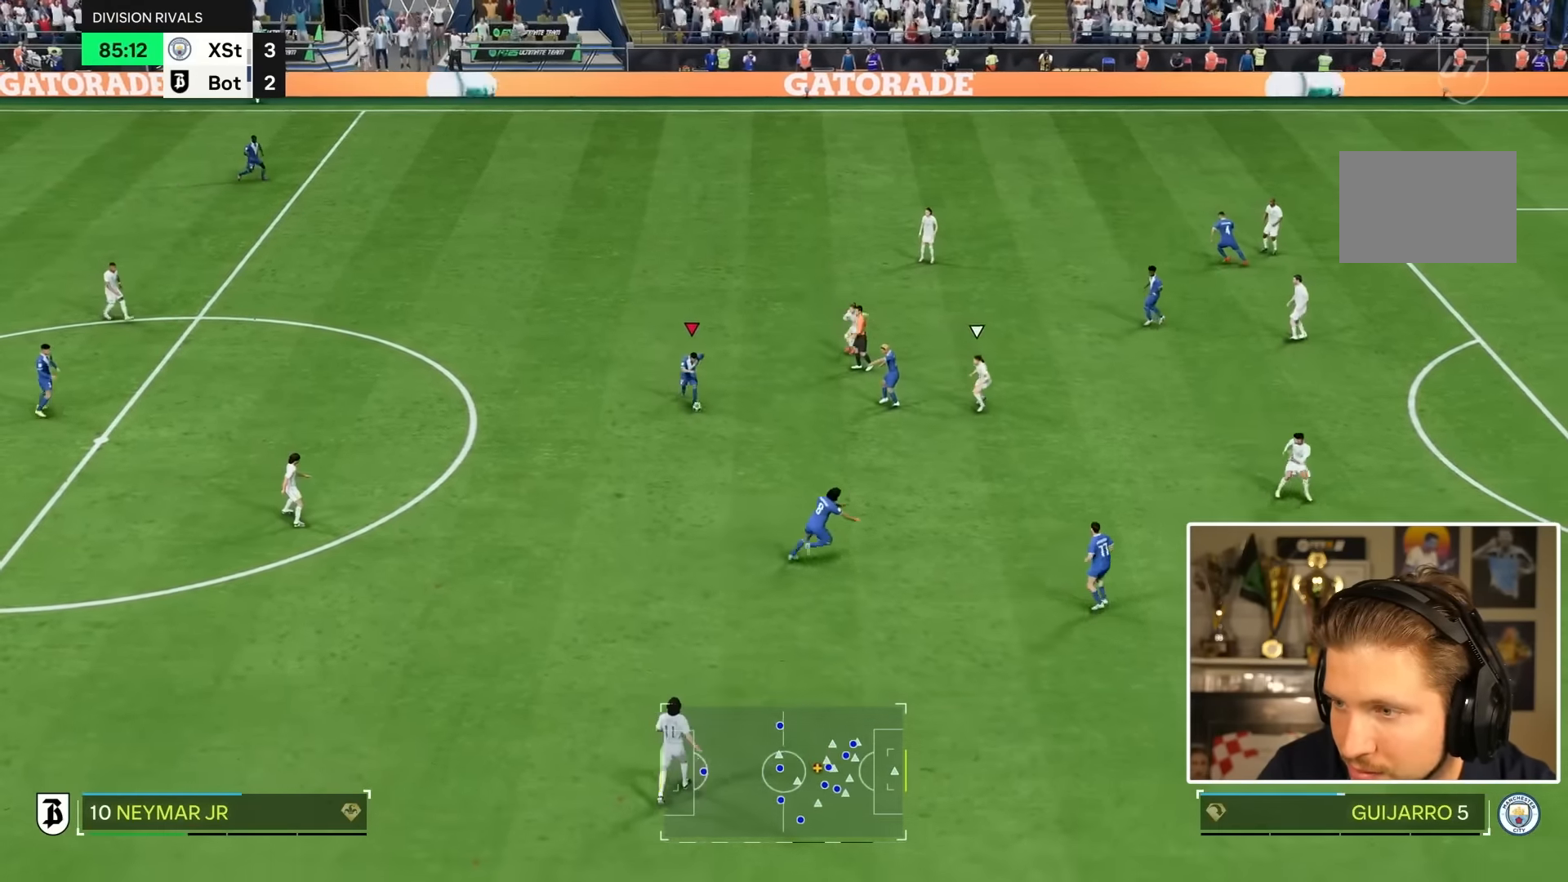
{"dt_ms": 500, "buttons": [], "left_stick": "down-right", "right_stick": "center", "events": [[67, "L1", "down"], [134, "L1", "up"], [234, "L1", "down"], [334, "L1", "up"]]}
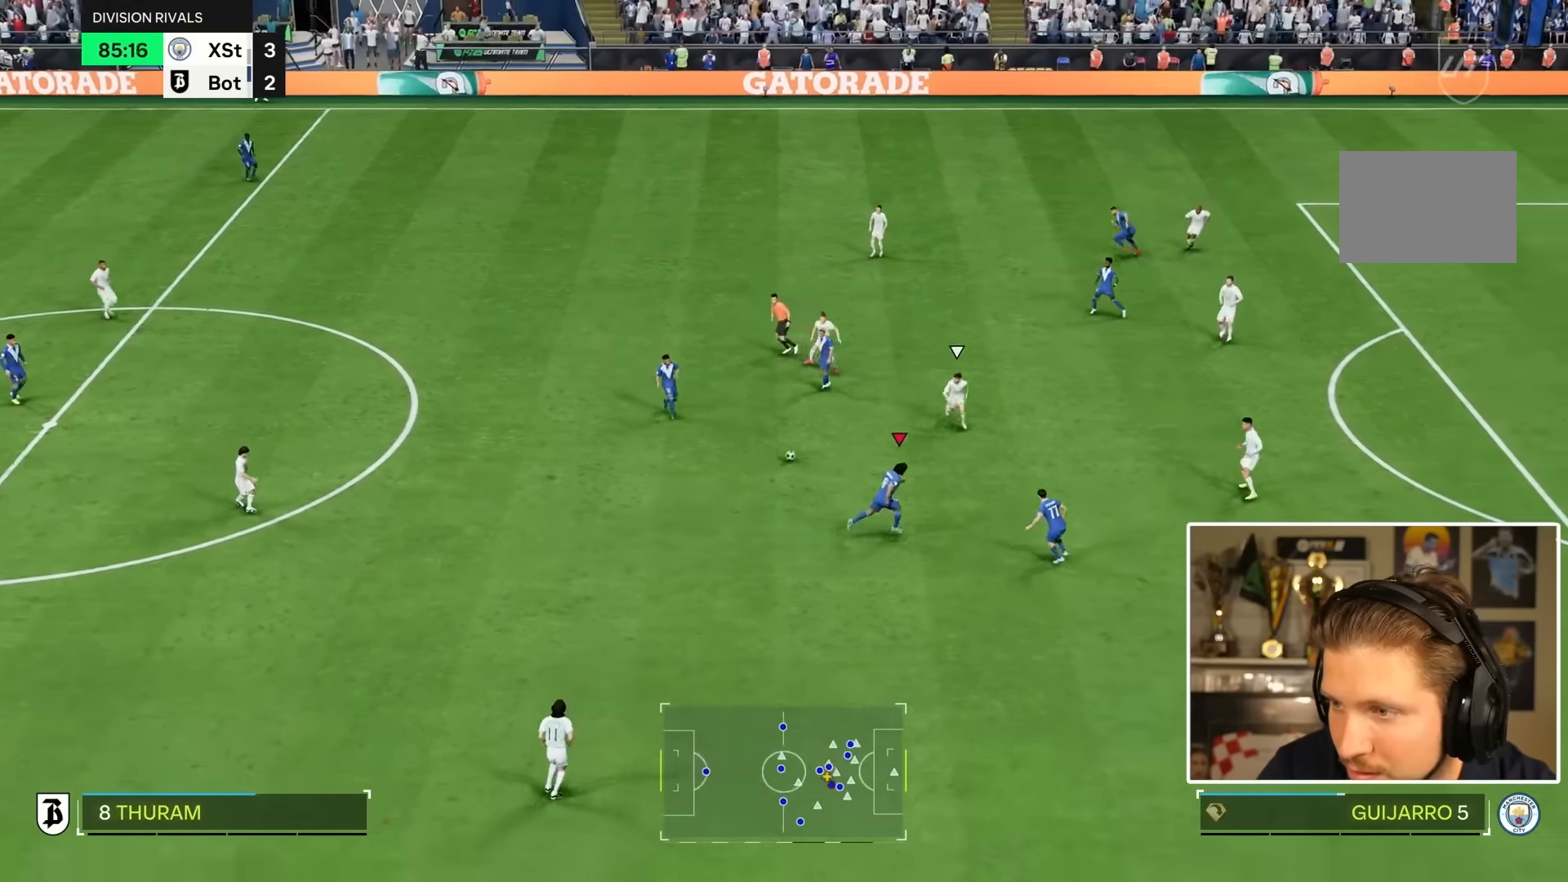
{"dt_ms": 500, "buttons": [], "left_stick": "down-right", "right_stick": "center", "events": []}
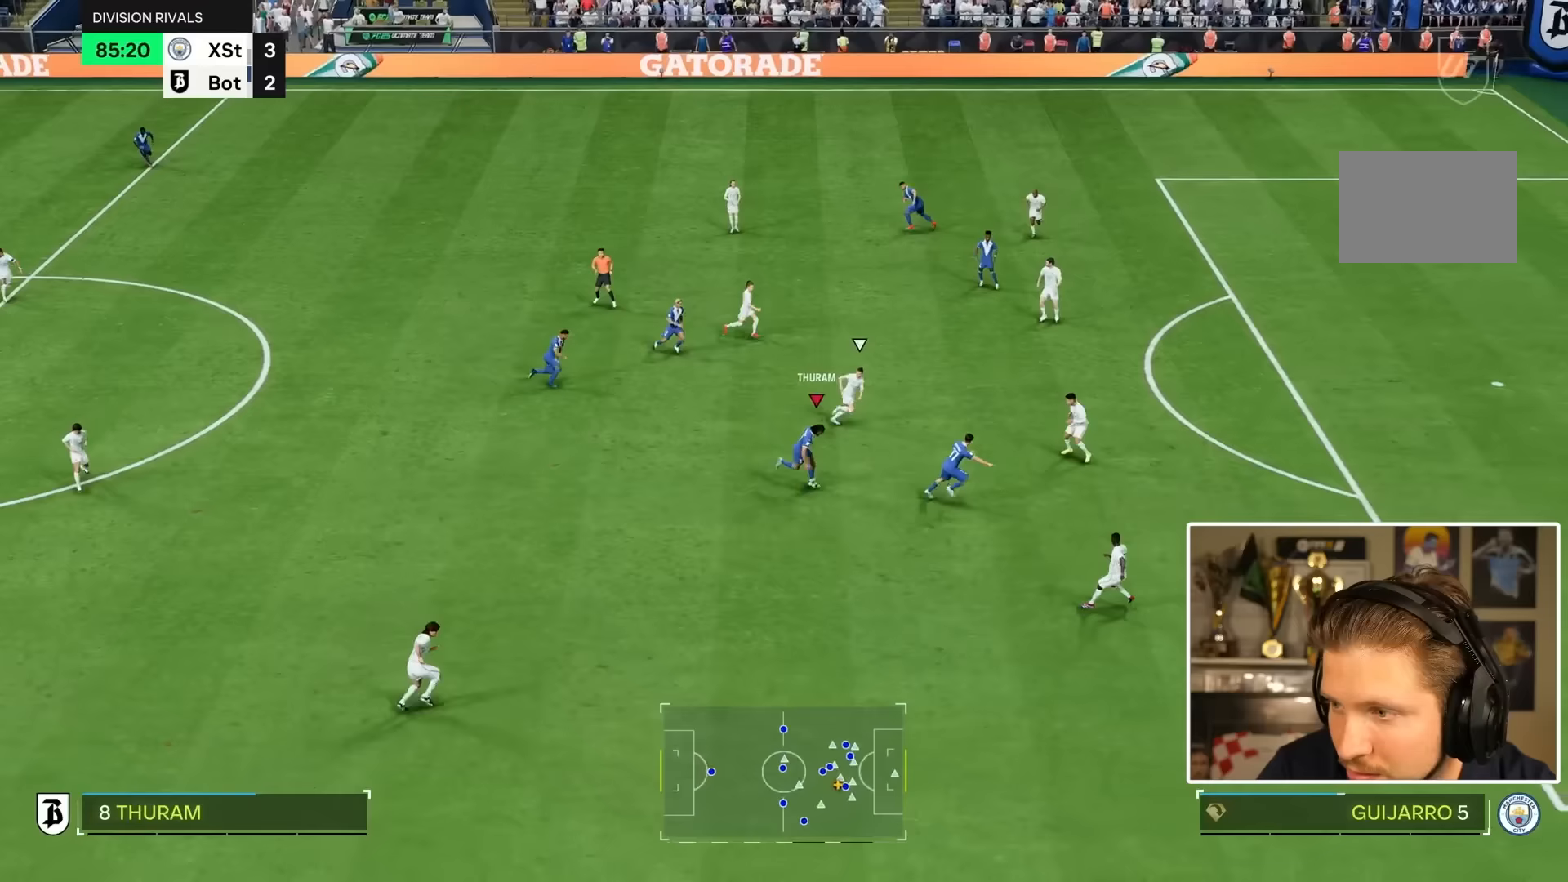
{"dt_ms": 500, "buttons": [], "left_stick": "down-right", "right_stick": "center", "events": []}
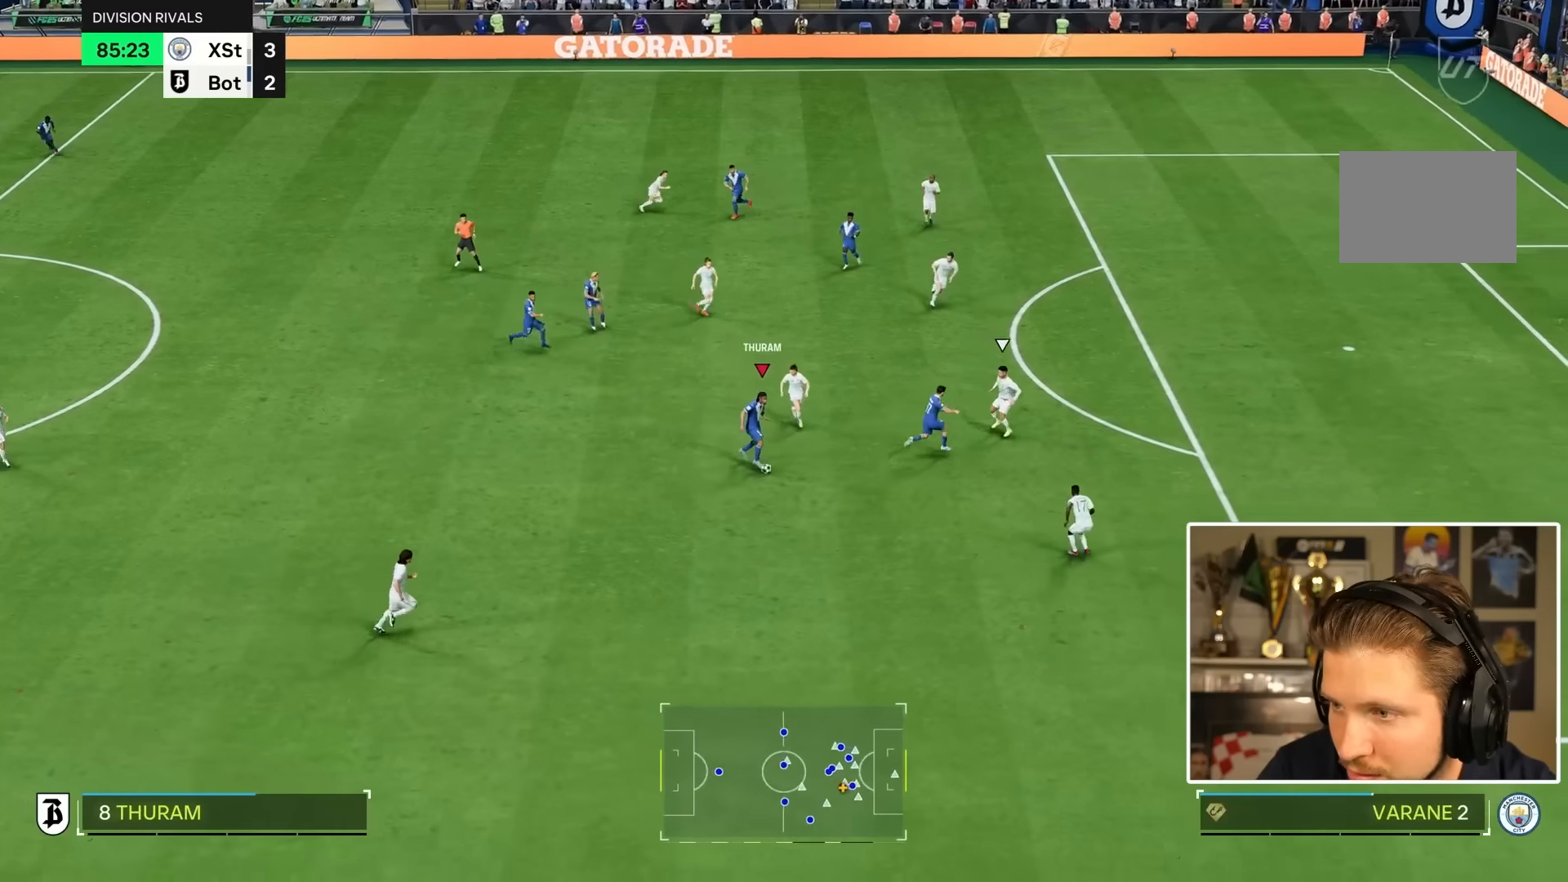
{"dt_ms": 1000, "buttons": [], "left_stick": "up-right", "right_stick": "center"}
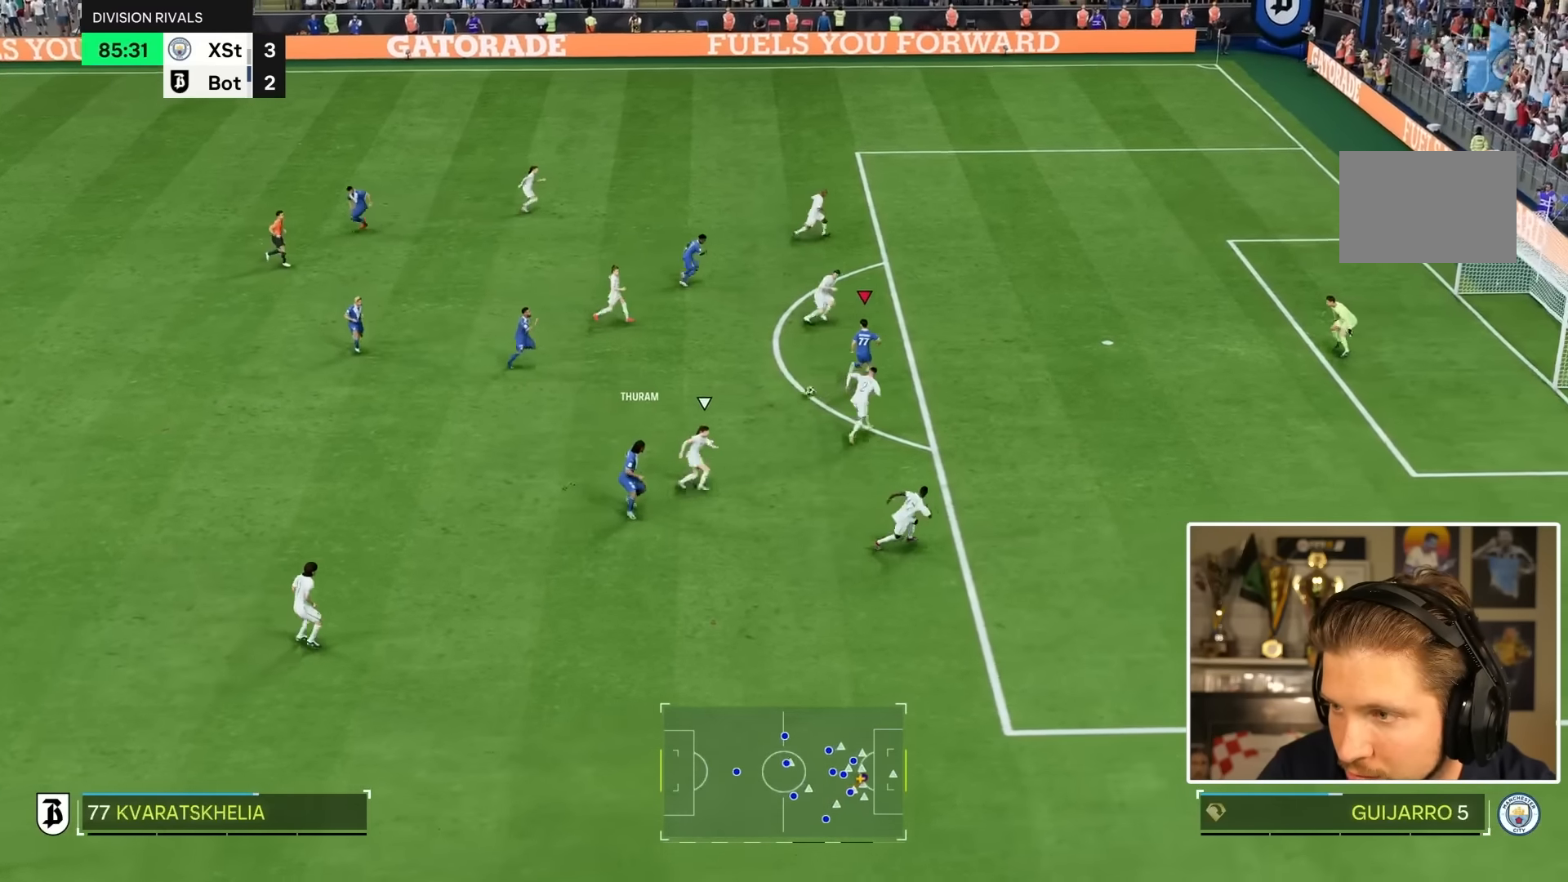
{"dt_ms": 500, "buttons": [], "left_stick": "up", "right_stick": "center", "events": [[417, "left_stick", "up"]]}
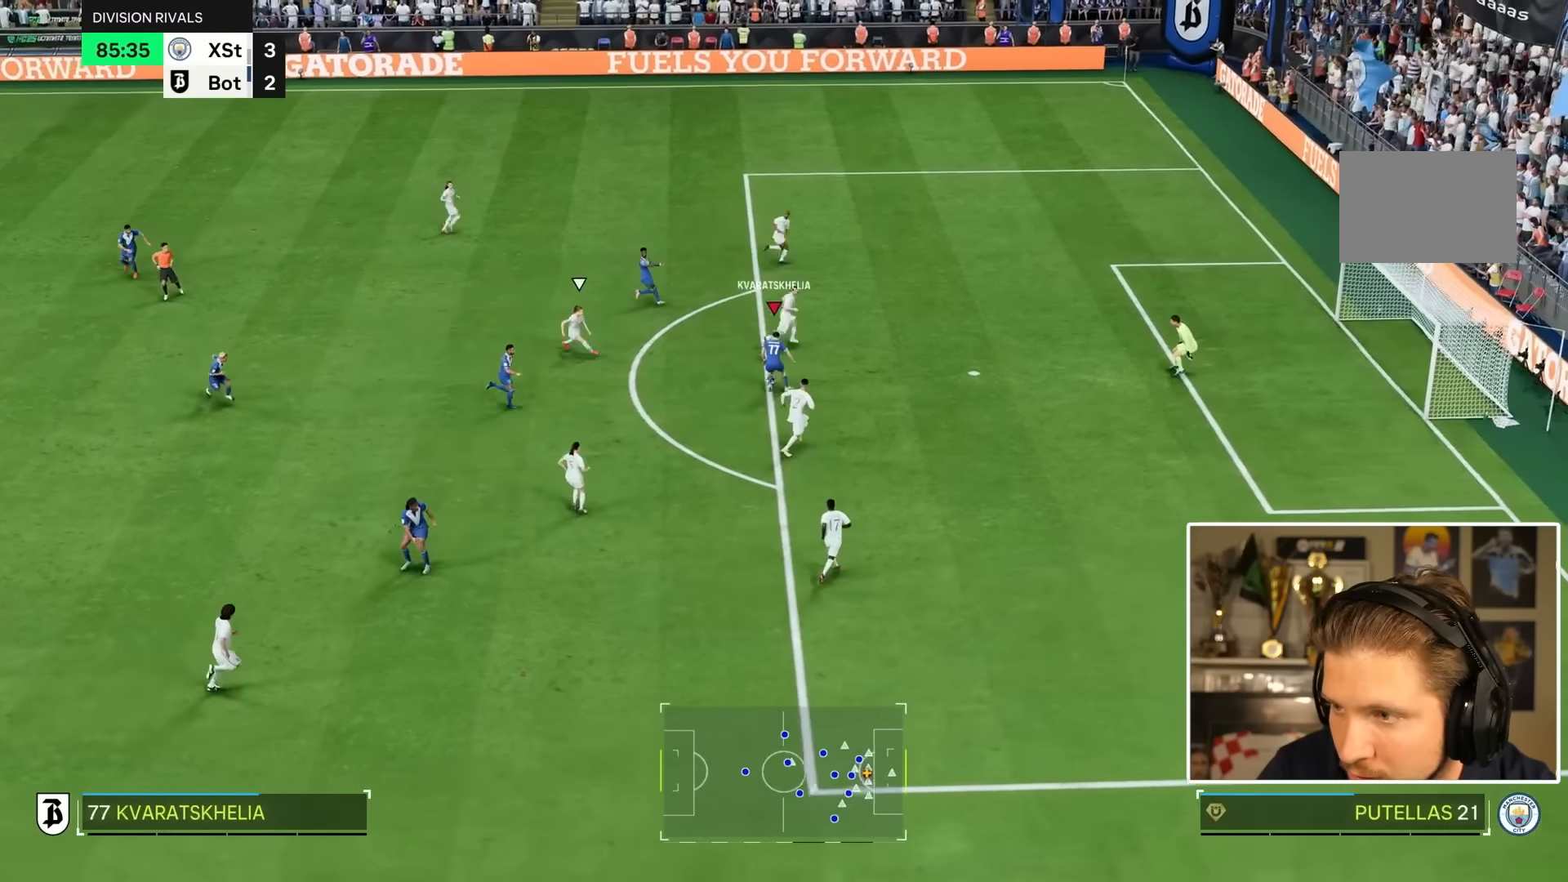
{"dt_ms": 500, "buttons": [], "left_stick": "up-right", "right_stick": "center", "events": [[17, "L1", "down"], [317, "L1", "up"], [317, "left_stick", "up-right"]]}
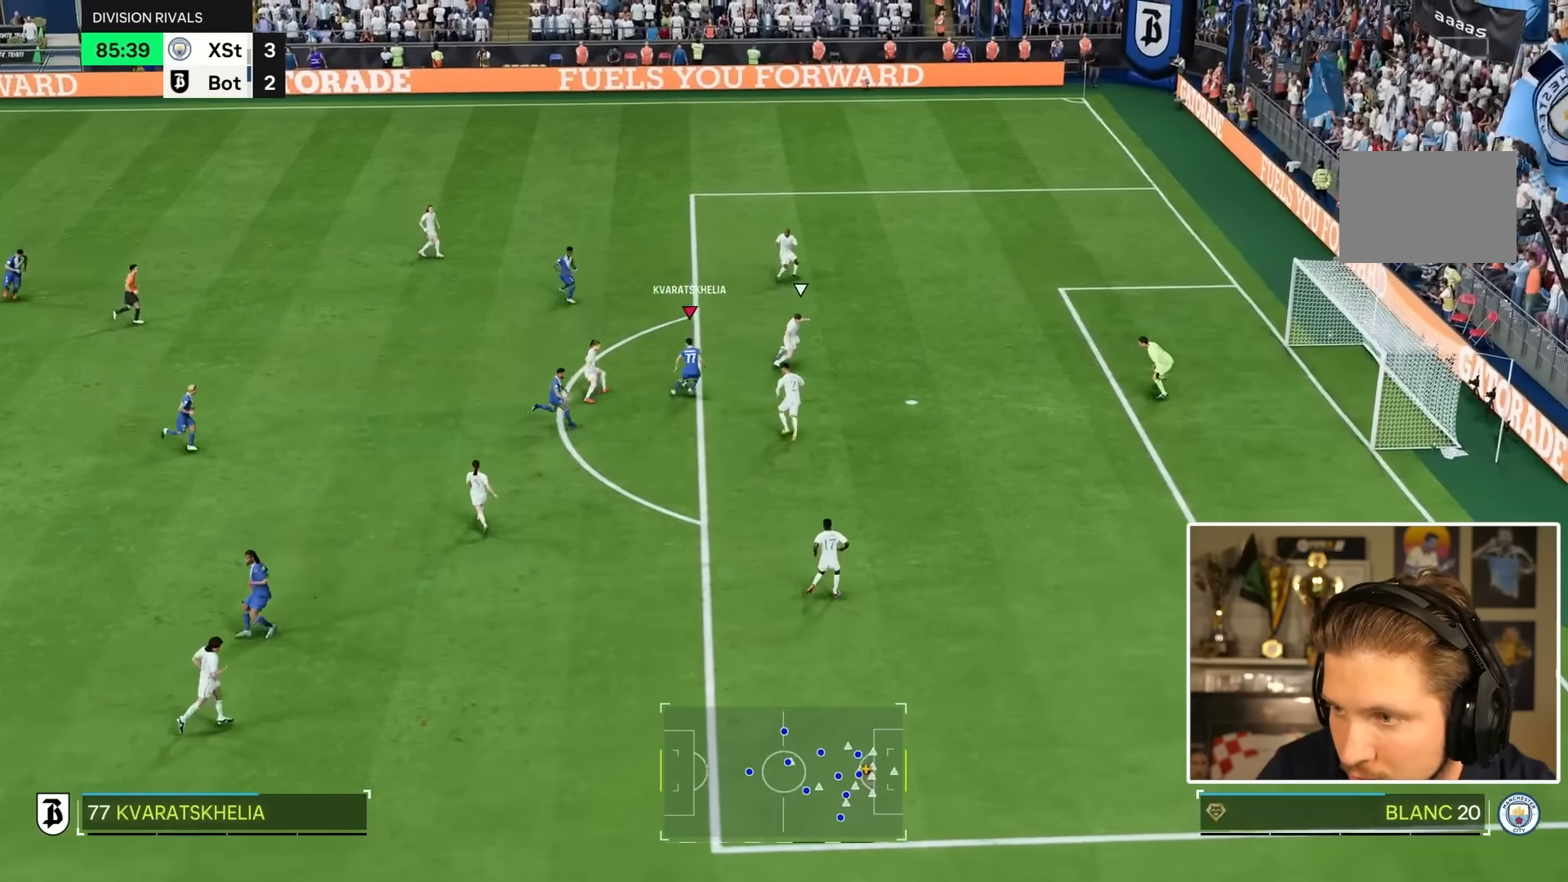
{"dt_ms": 500, "buttons": [], "left_stick": "down-right", "right_stick": "center", "events": [[167, "left_stick", "up"], [200, "L1", "down"], [367, "L1", "up"], [400, "CROSS", "down"], [433, "left_stick", "down-right"], [467, "CROSS", "up"]]}
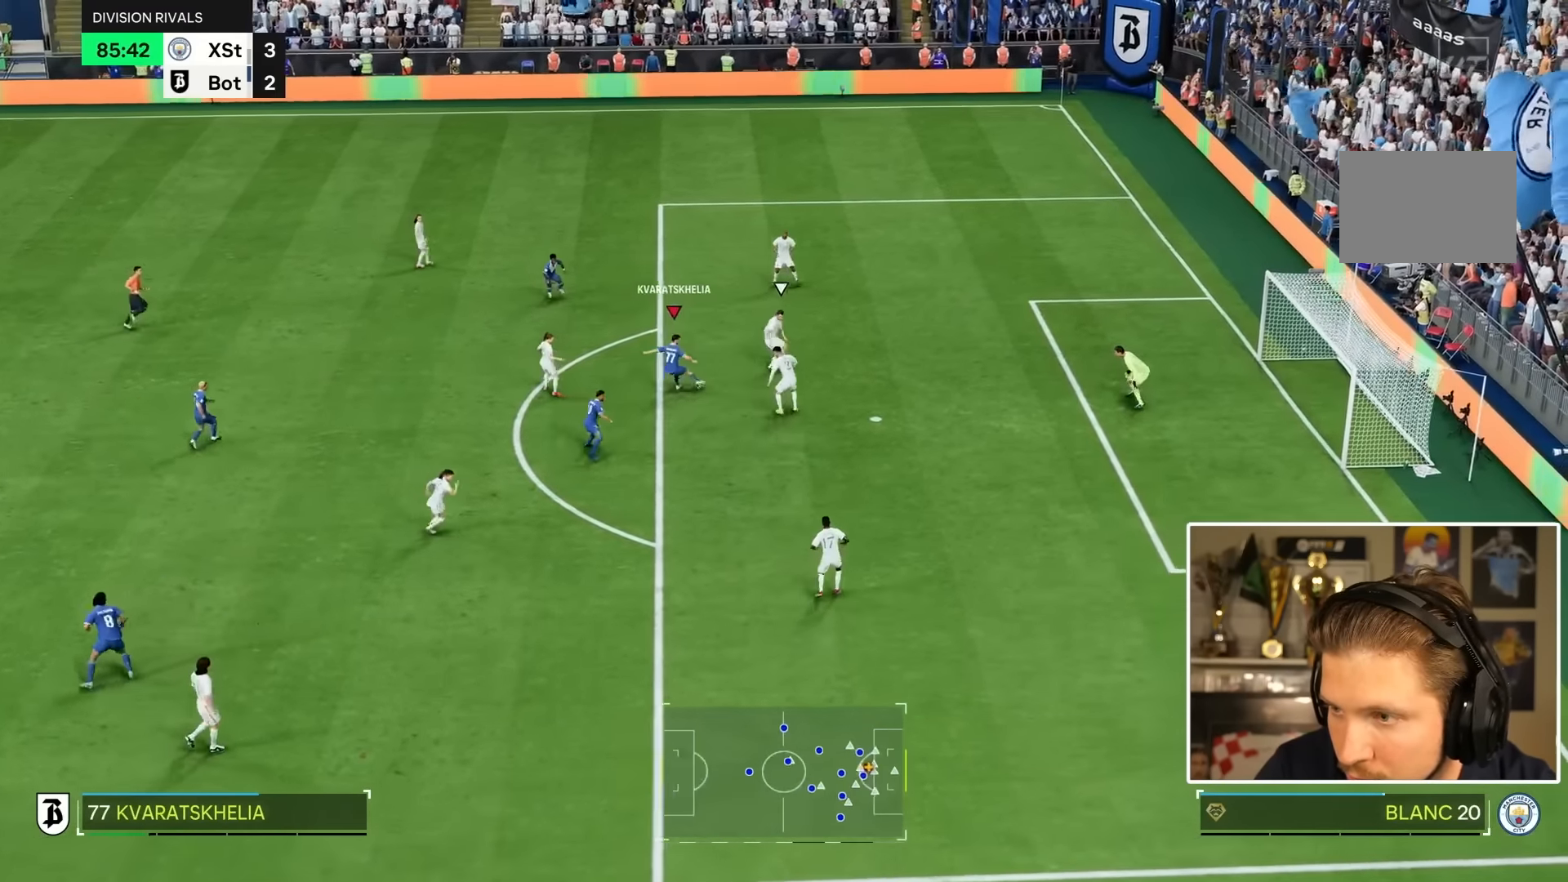
{"dt_ms": 500, "buttons": [], "left_stick": "down-right", "right_stick": "center", "events": [[333, "left_stick", "center"], [383, "left_stick", "right"], [467, "left_stick", "down-right"]]}
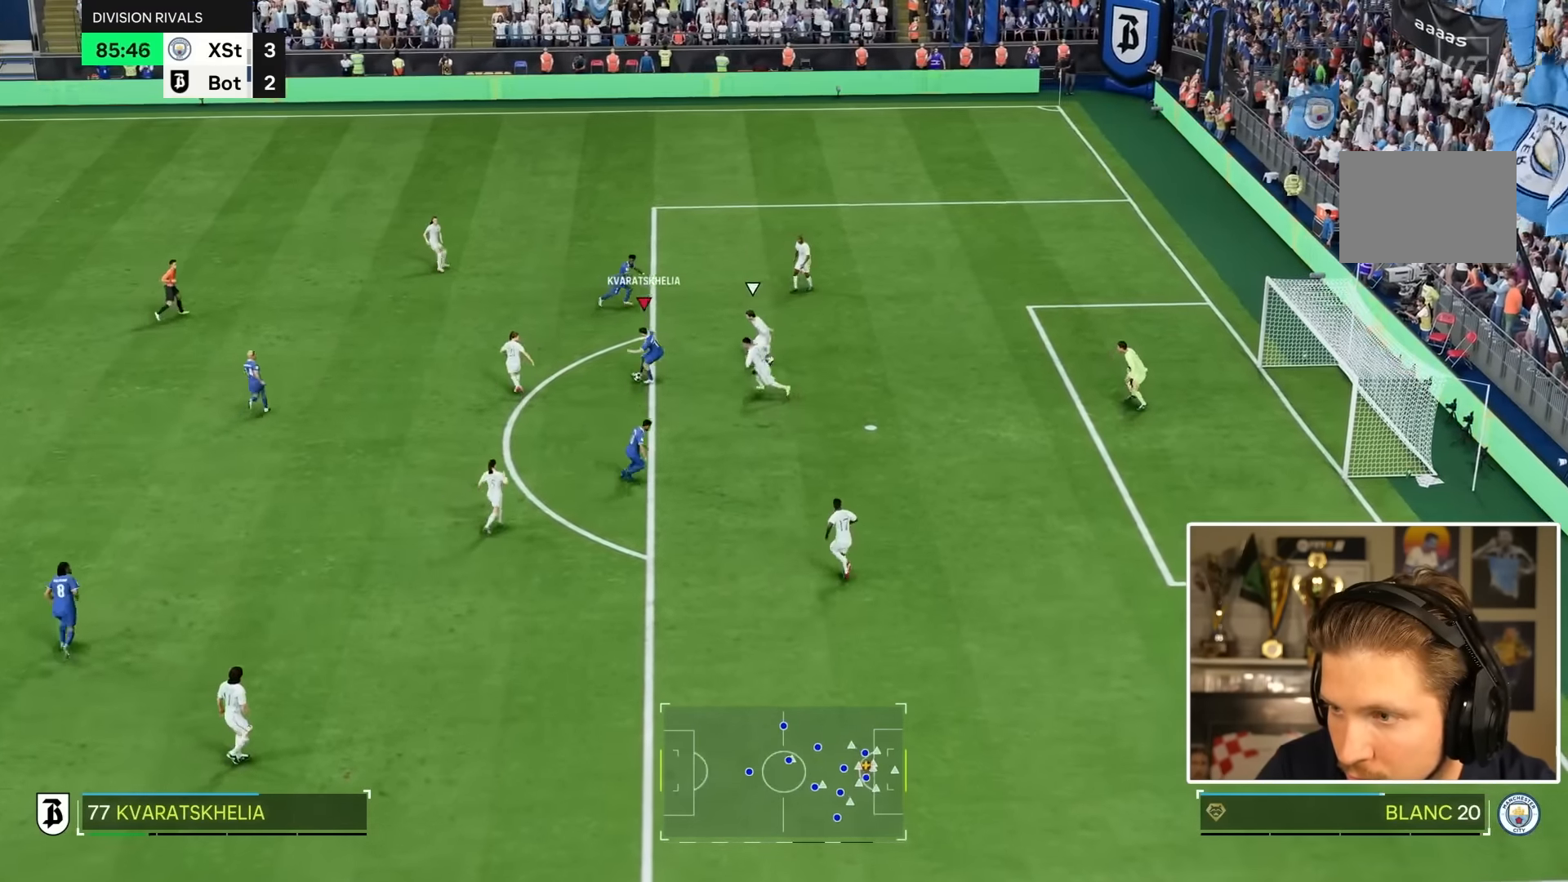
{"dt_ms": 500, "buttons": [], "left_stick": "up-right", "right_stick": "center", "events": [[300, "left_stick", "right"], [400, "left_stick", "up-right"]]}
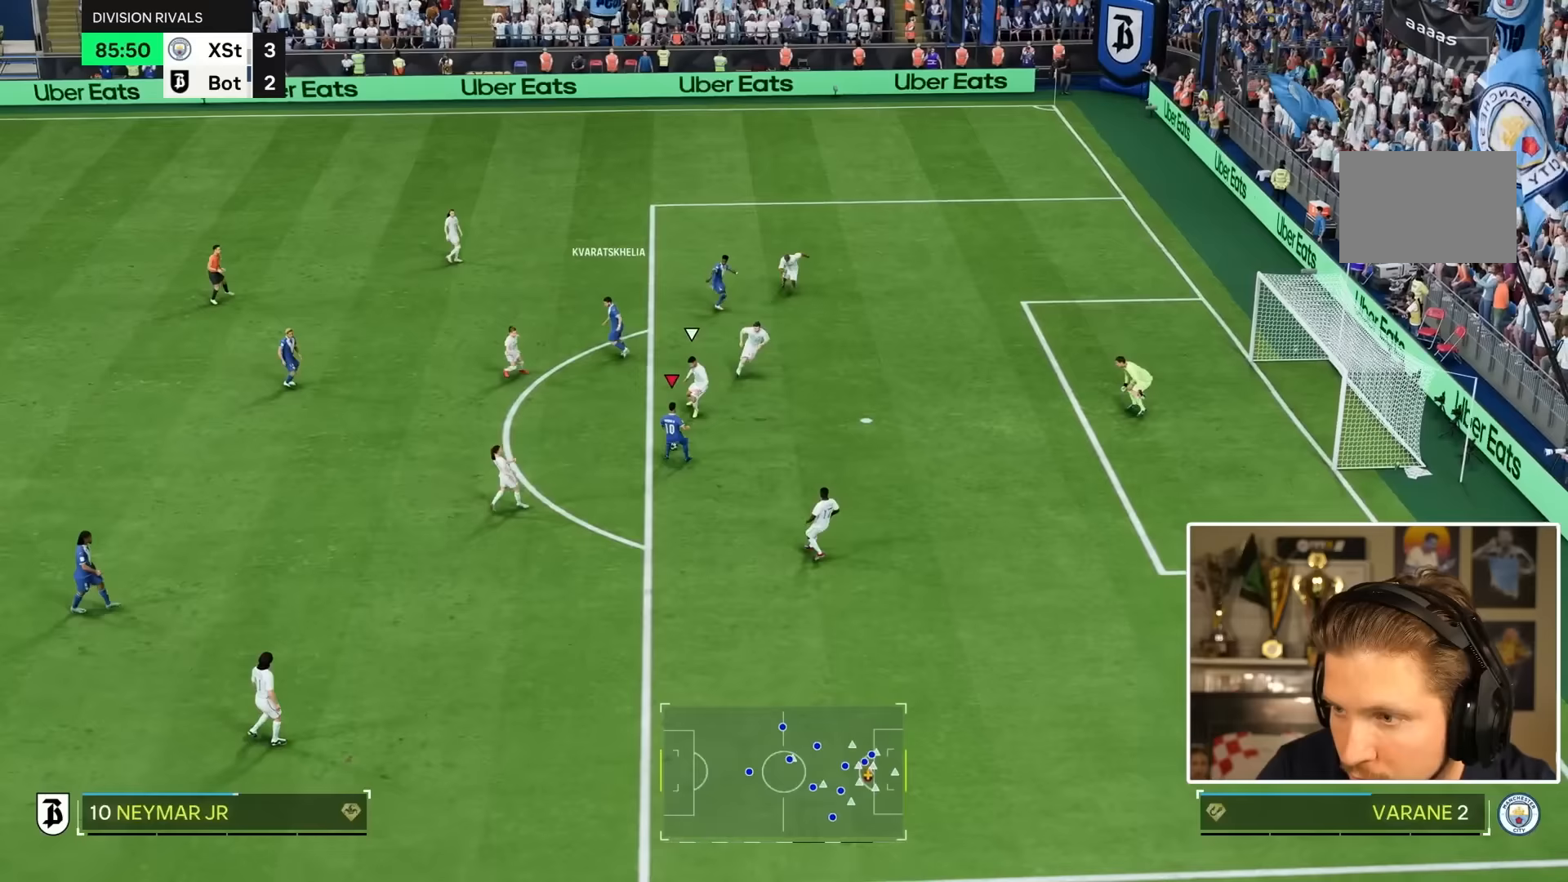
{"dt_ms": 500, "buttons": [], "left_stick": "down", "right_stick": "center", "events": [[167, "CIRCLE", "down"], [233, "left_stick", "down"], [367, "CIRCLE", "up"]]}
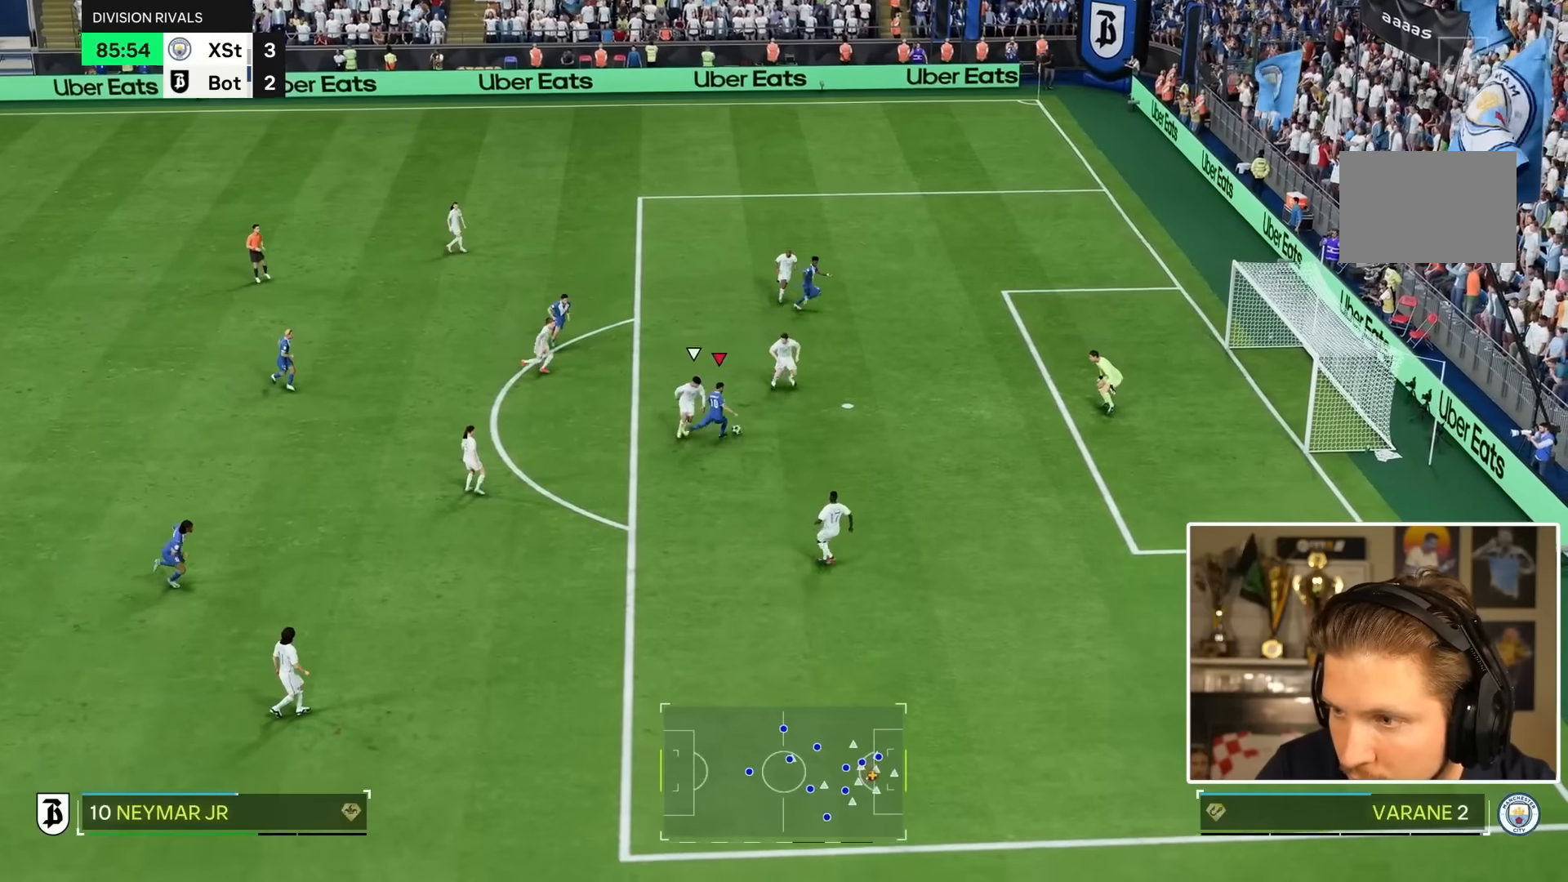
{"dt_ms": 500, "buttons": [], "left_stick": "down", "right_stick": "center", "events": []}
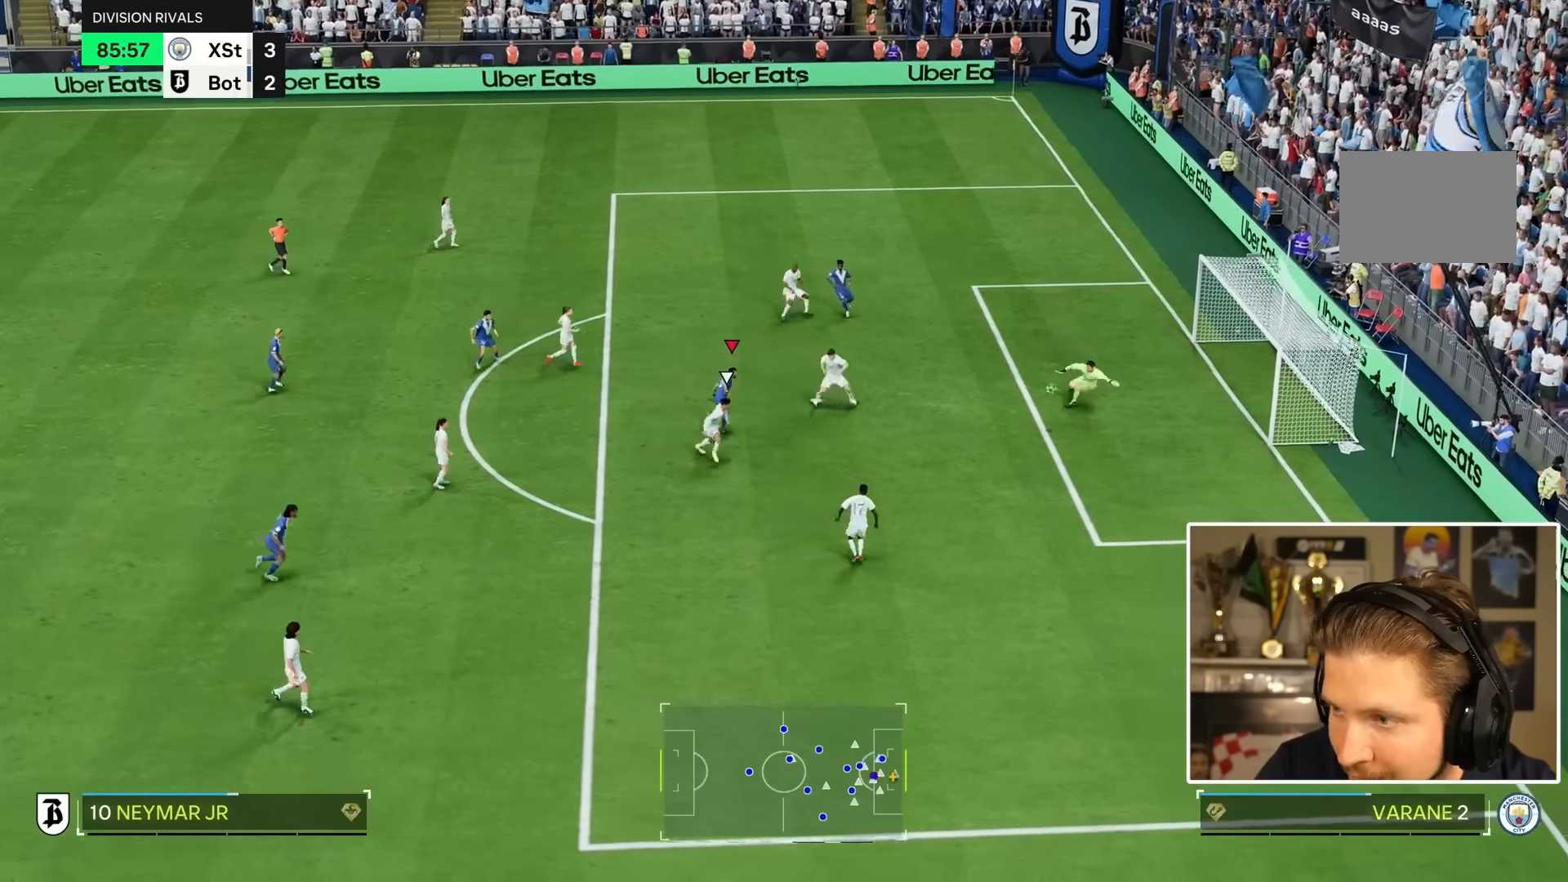
{"dt_ms": 500, "buttons": [], "left_stick": "down-right", "right_stick": "center", "events": [[283, "left_stick", "down-right"]]}
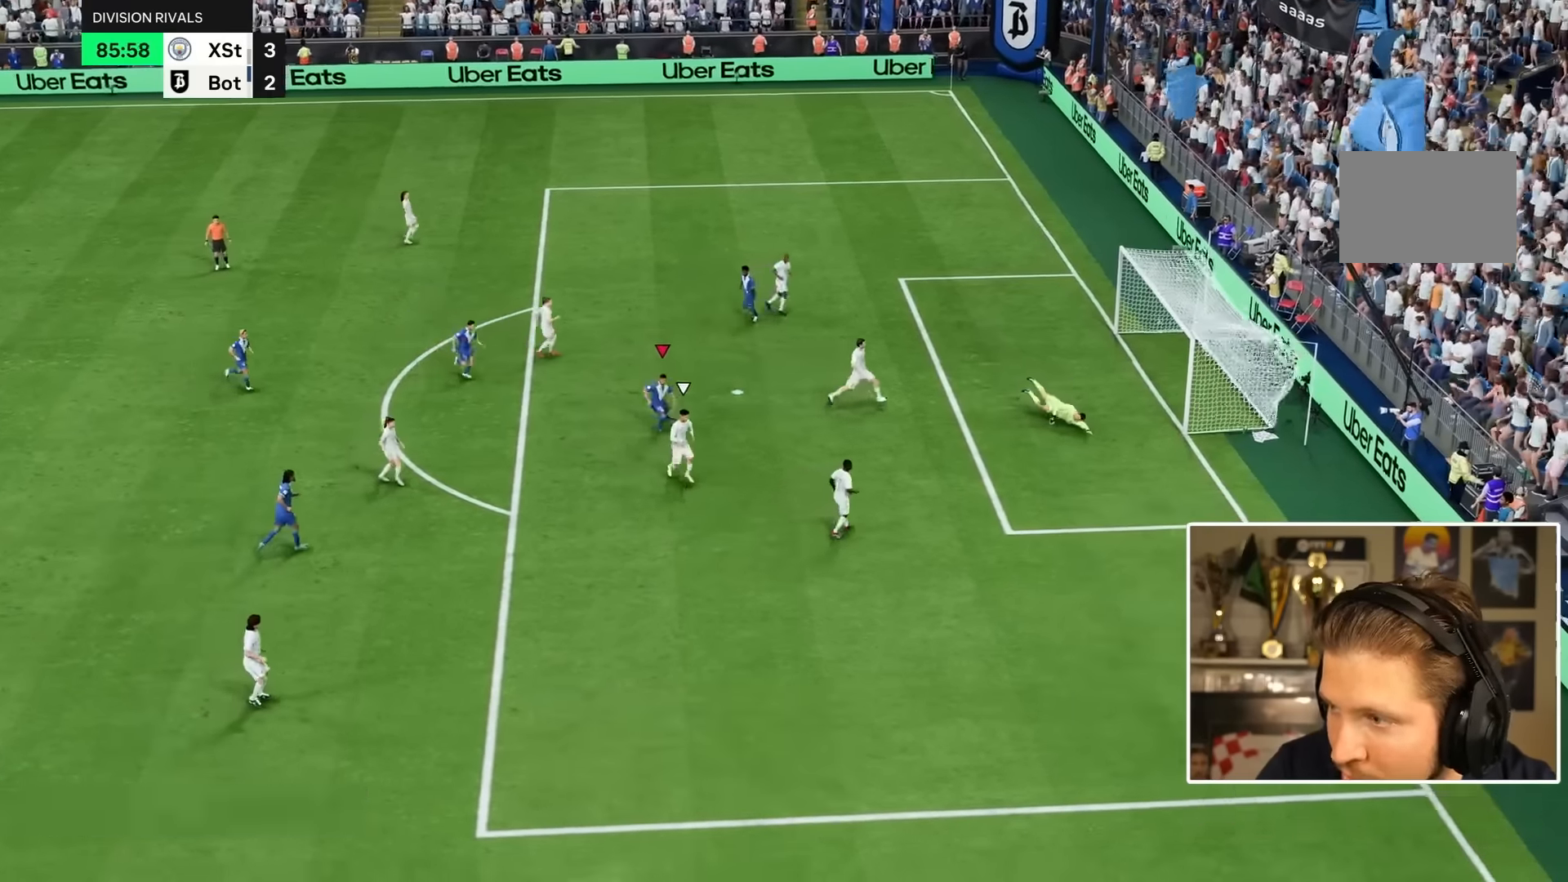
{"dt_ms": 500, "buttons": ["L1", "R1"], "left_stick": "down-right", "right_stick": "center", "events": [[117, "R1", "down"], [117, "left_stick", "center"], [150, "L1", "down"], [167, "left_stick", "down-right"]]}
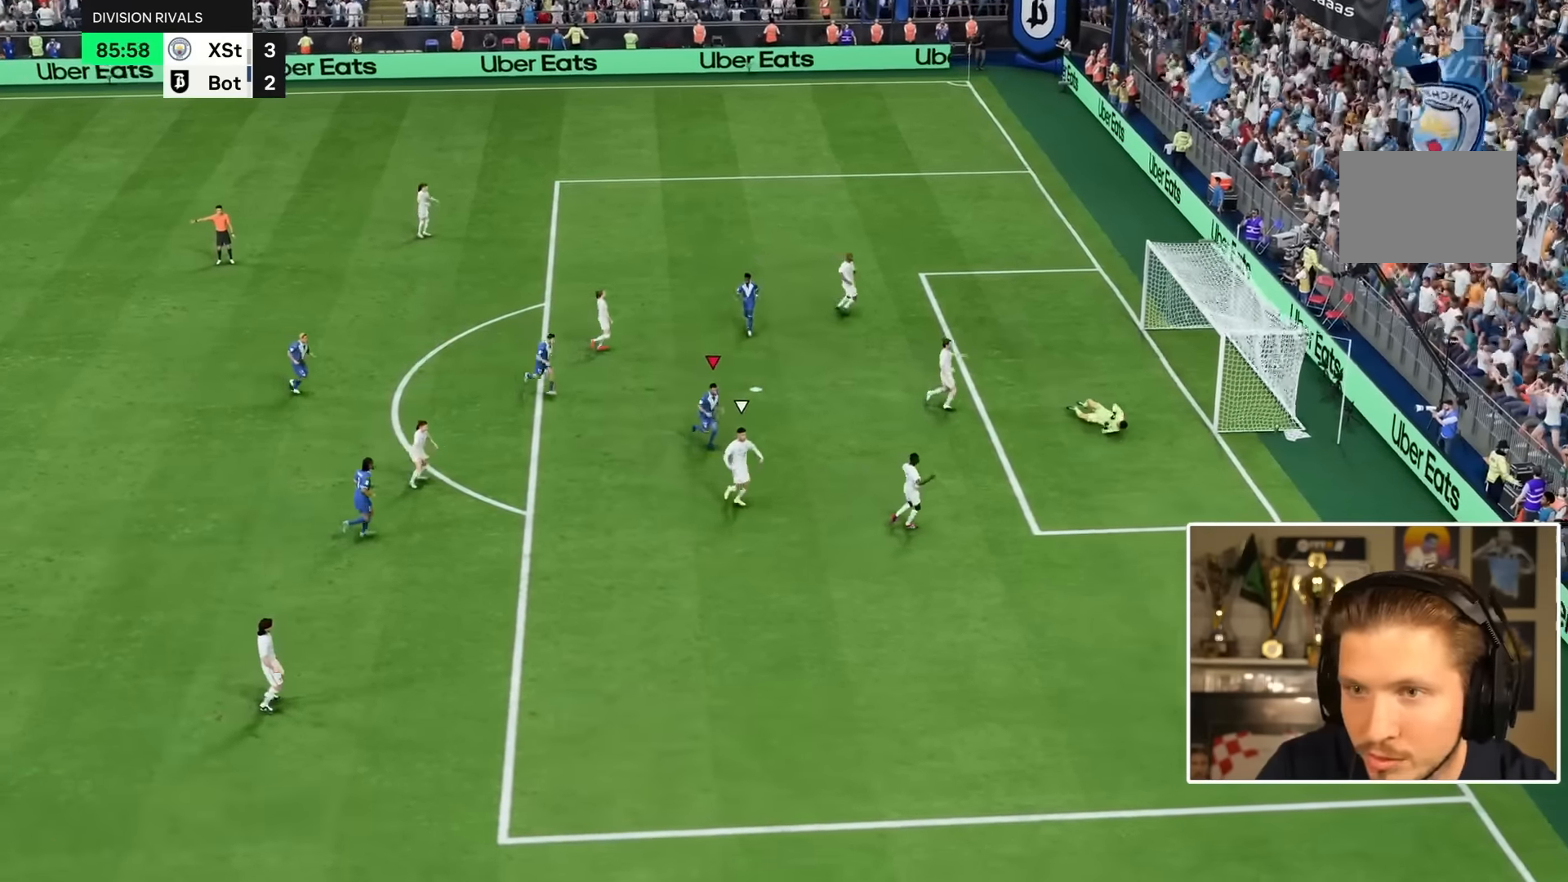
{"dt_ms": 500, "buttons": [], "left_stick": "center", "right_stick": "center", "events": [[333, "L1", "up"], [333, "R1", "up"], [350, "L1", "down"], [350, "R1", "down"], [400, "L2", "down"], [467, "L1", "up"], [467, "L2", "up"], [467, "left_stick", "center"], [500, "R1", "up"]]}
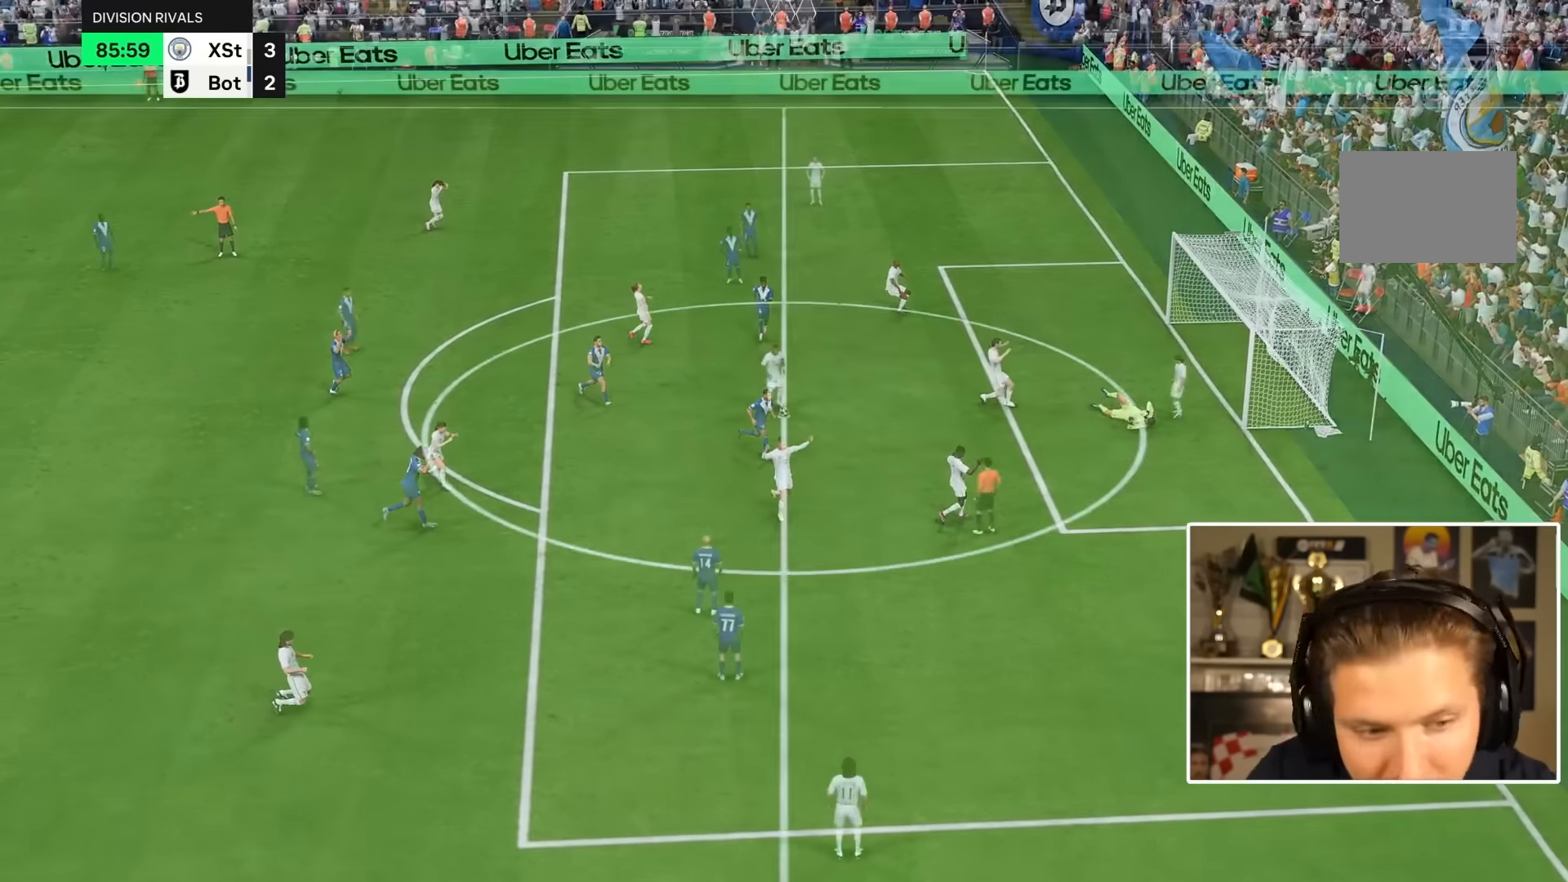
{"dt_ms": 500, "buttons": [], "left_stick": "right", "right_stick": "center", "events": [[283, "left_stick", "right"], [283, "right_stick", "down-right"], [417, "right_stick", "center"]]}
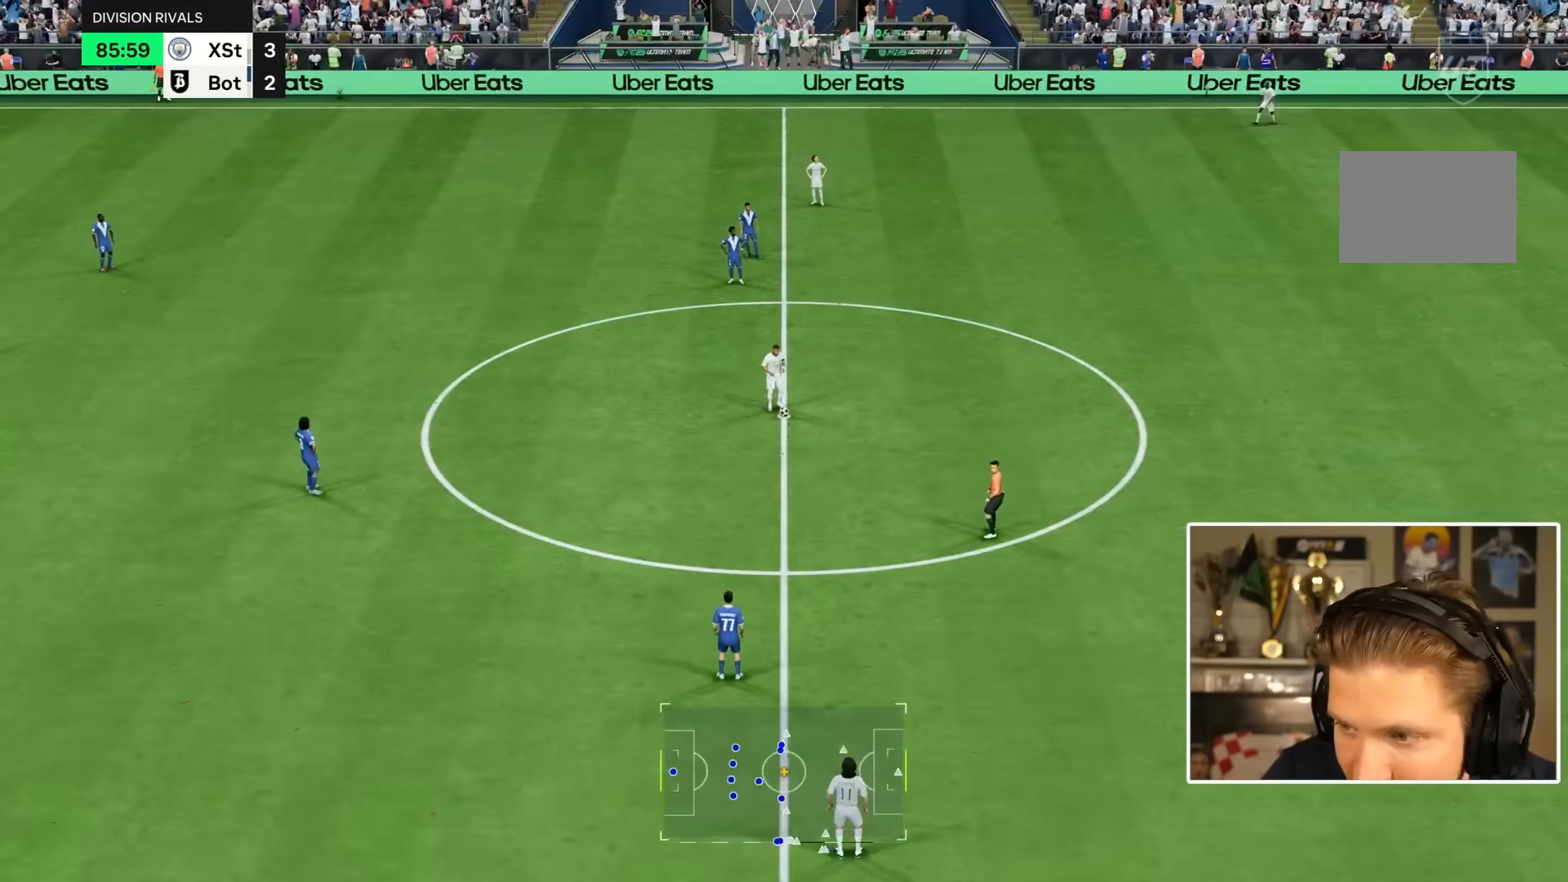
{"dt_ms": 500, "buttons": [], "left_stick": "center", "right_stick": "center", "events": [[400, "left_stick", "center"]]}
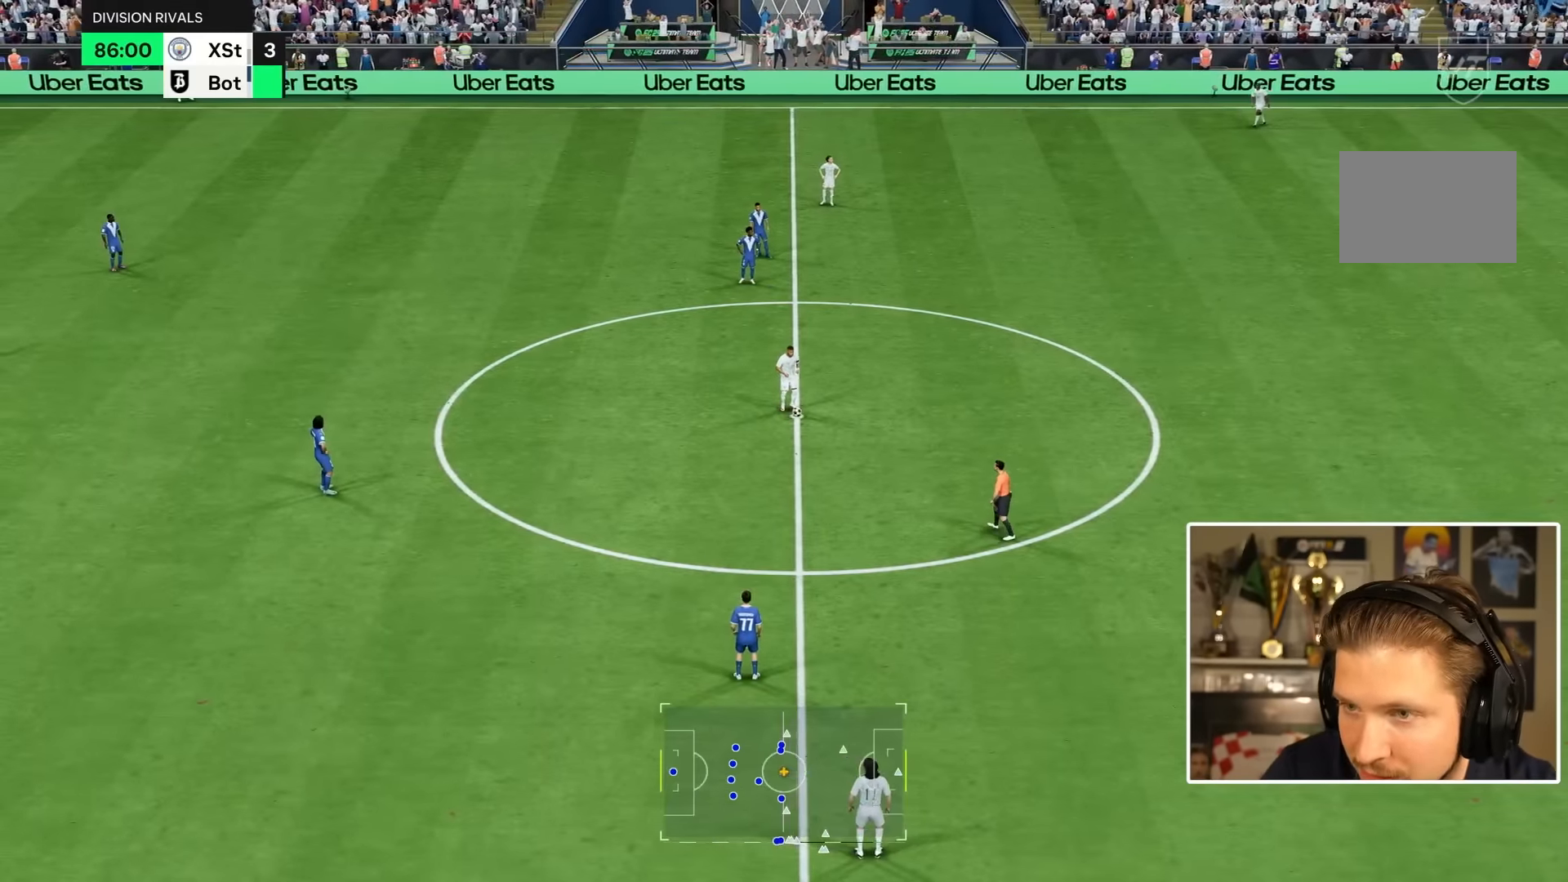
{"dt_ms": 500, "buttons": [], "left_stick": "center", "right_stick": "center", "events": [[133, "L1", "down"], [200, "CROSS", "down"], [233, "L1", "up"], [300, "CROSS", "up"], [333, "L1", "down"], [367, "CROSS", "down"], [400, "L1", "up"], [433, "CROSS", "up"]]}